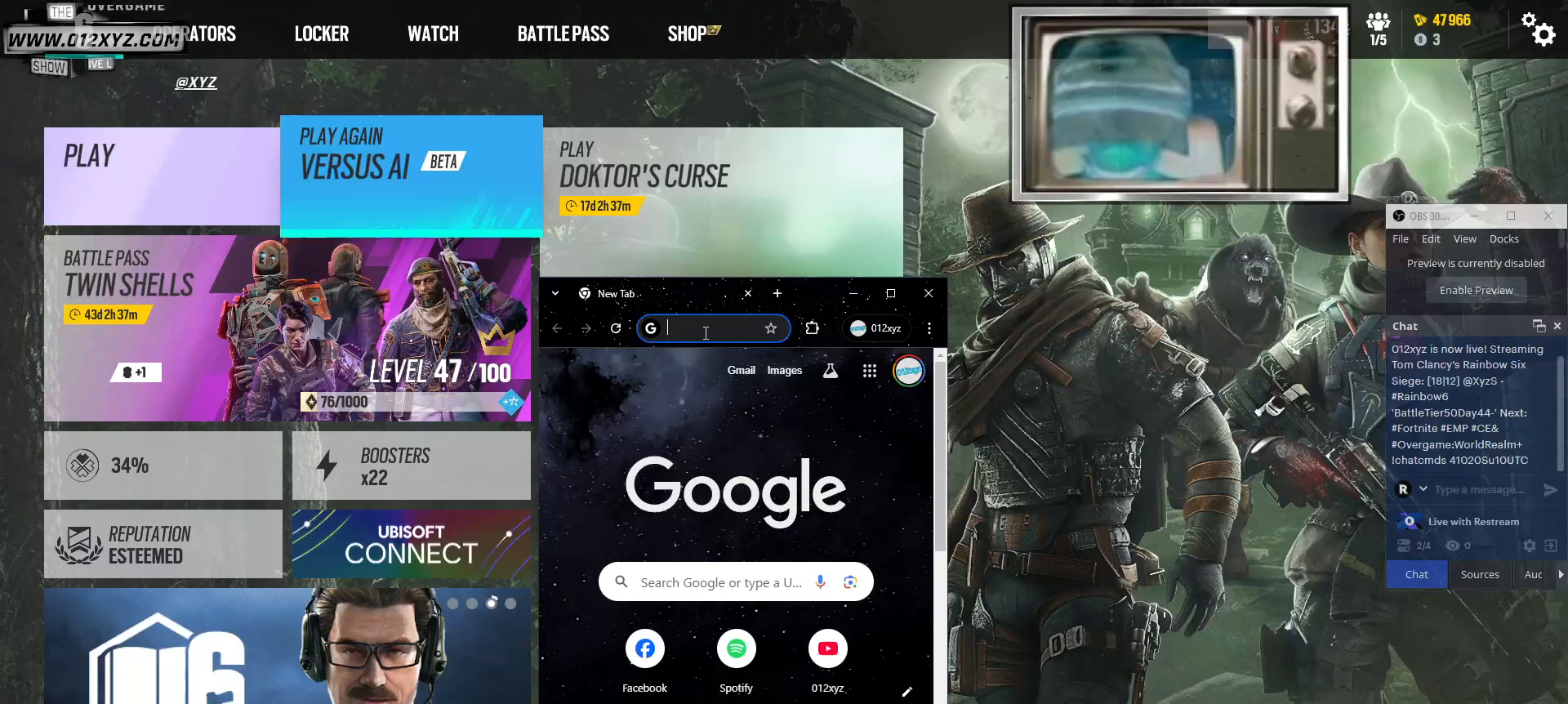
Gameplay with keyboard and mouse; each line is a JSON object with the keys and mouse buttons held at the frame after it. "events" lists presses ("down") and releases ("up") of "1", "2", "3", "4", "5", "a", "alt", "b", "c", "ctrl", "d", "e", "f", "g", "q", "r", "s", "shift", "space", "tab", "v", "w", "x", "z", "mouse_left", "mouse_wheel", "mouse_right", "mouse_mb4" and "mouse_mb5" between this image and that frame as [ms after this image, input, new state], when the widget could be followed in between. "mouse_left", "mouse_wheel", "mouse_right", "mouse_mb4", "mouse_mb5" = the "left", "wheel", "right", "mb4", "mb5" buttons of the "mouse" list. No other keys are recorded. "wheel" means that the mouse wheel is clicked or scrolled. Not read: mouse_move t.
{"keys": [], "mouse": [], "events": []}
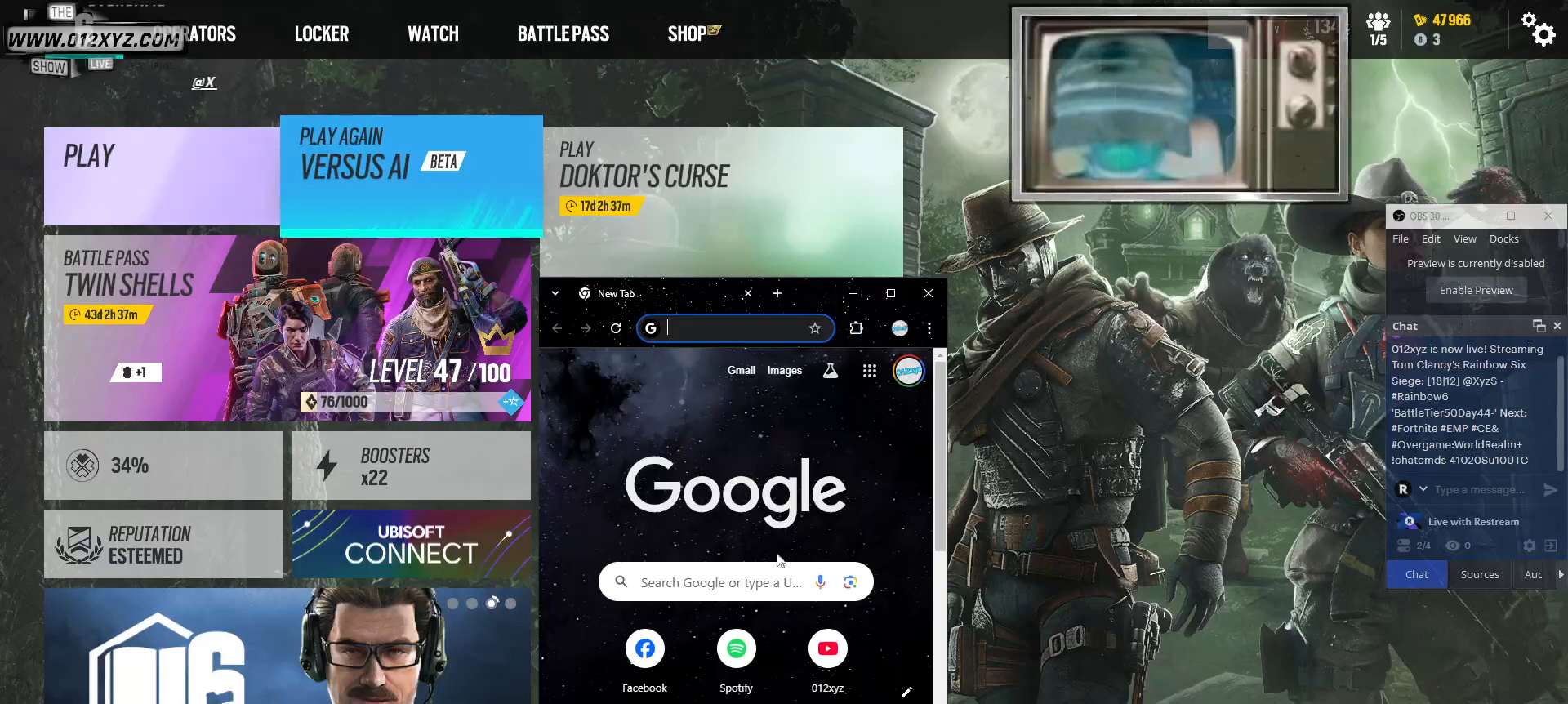
{"keys": [], "mouse": [], "events": [[367, "mouse_left", "down"], [433, "mouse_left", "up"]]}
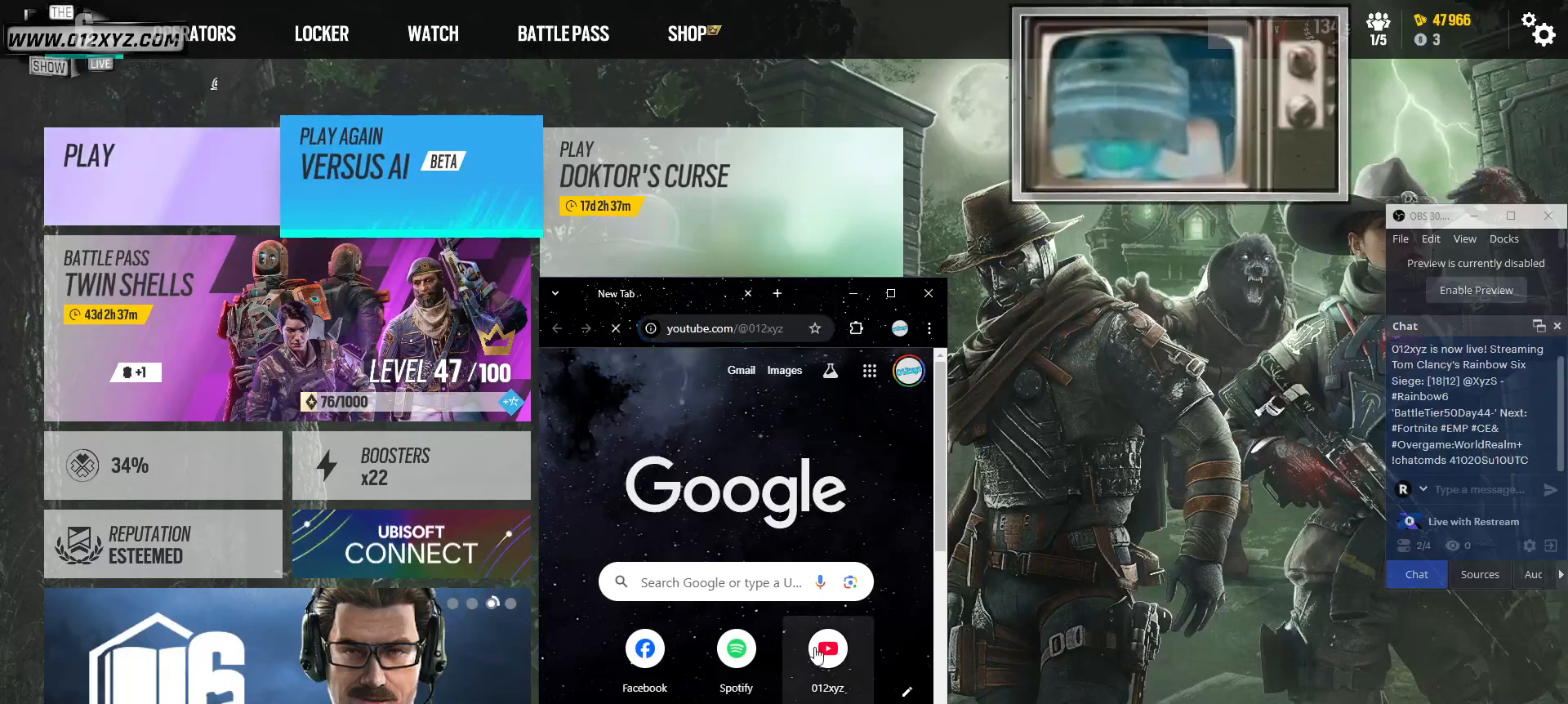
{"keys": [], "mouse": [], "events": []}
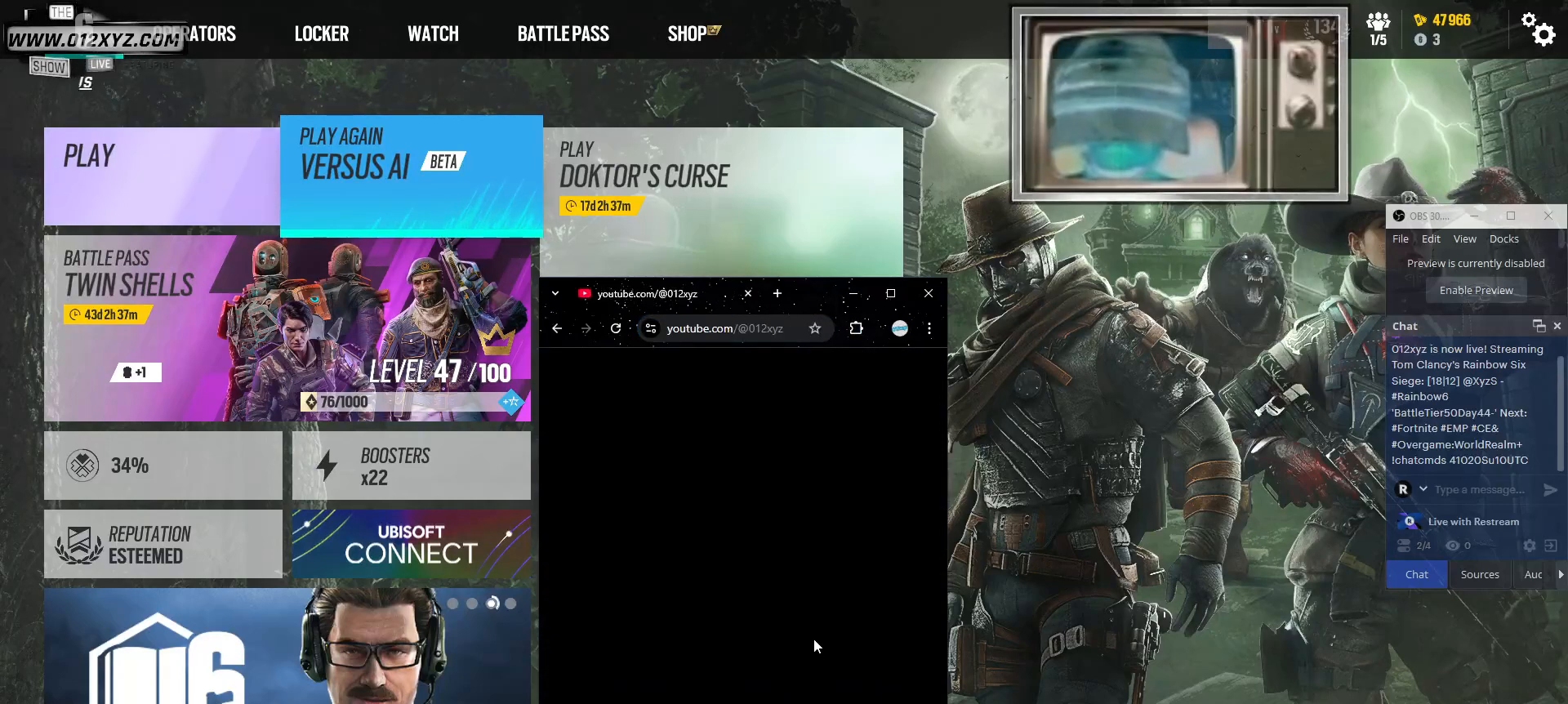
{"keys": [], "mouse": [], "events": []}
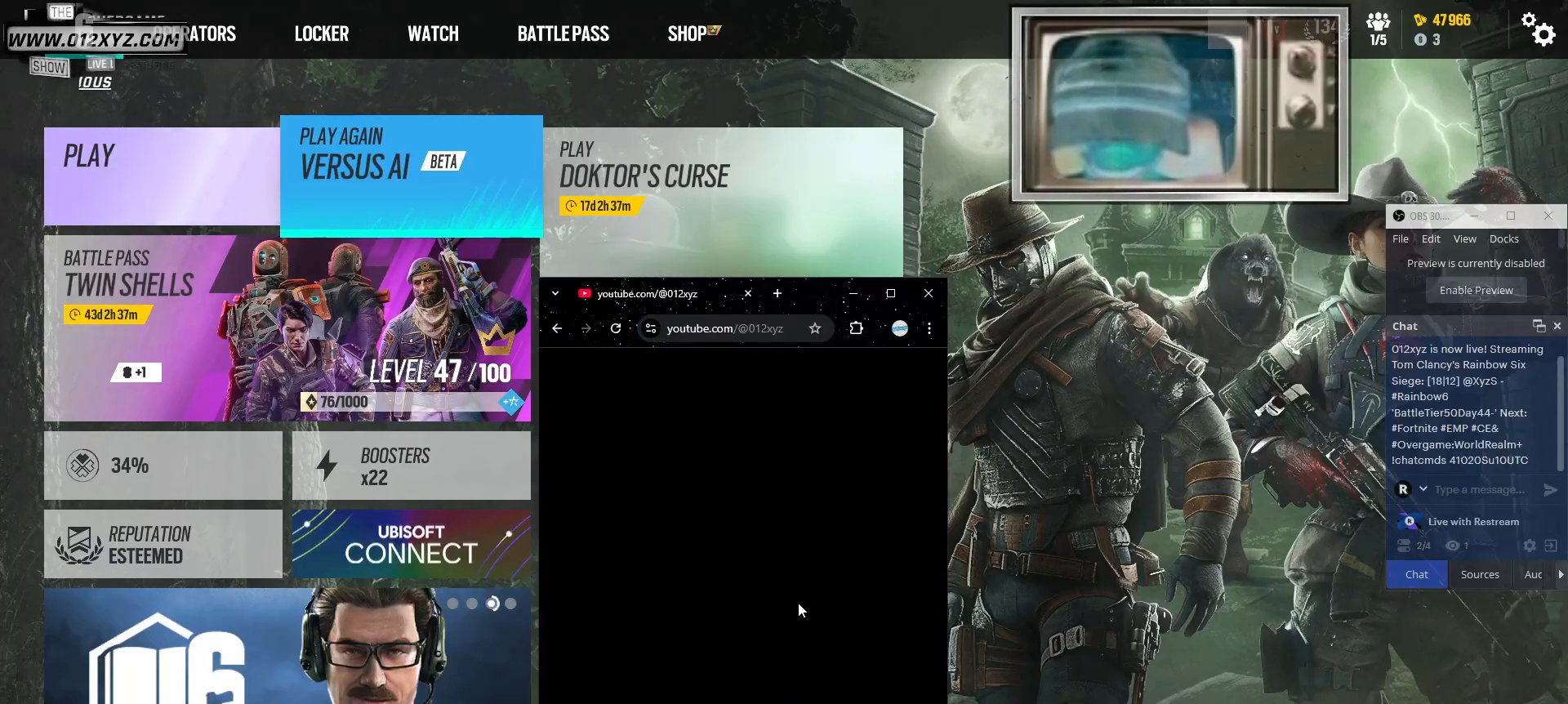
{"keys": [], "mouse": [], "events": []}
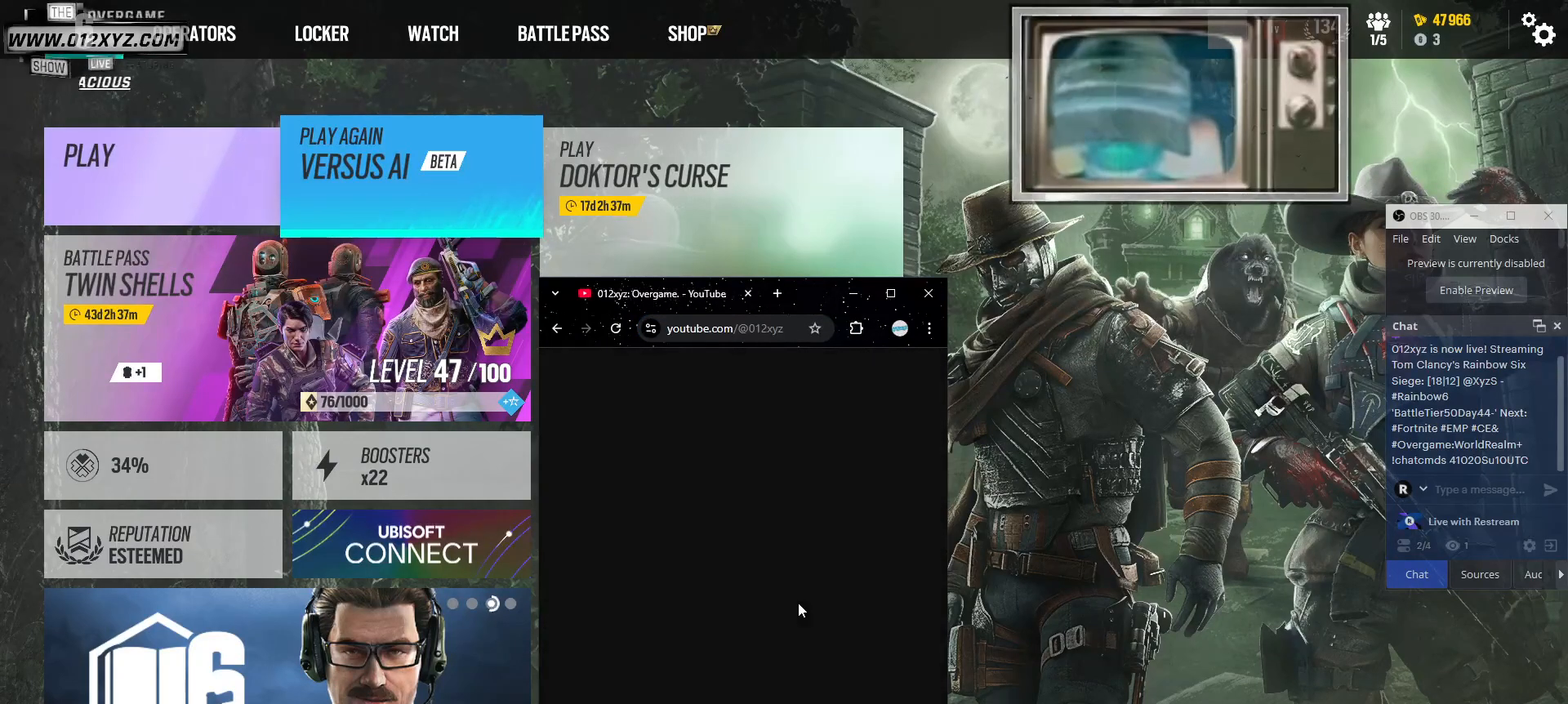
{"keys": [], "mouse": [], "events": []}
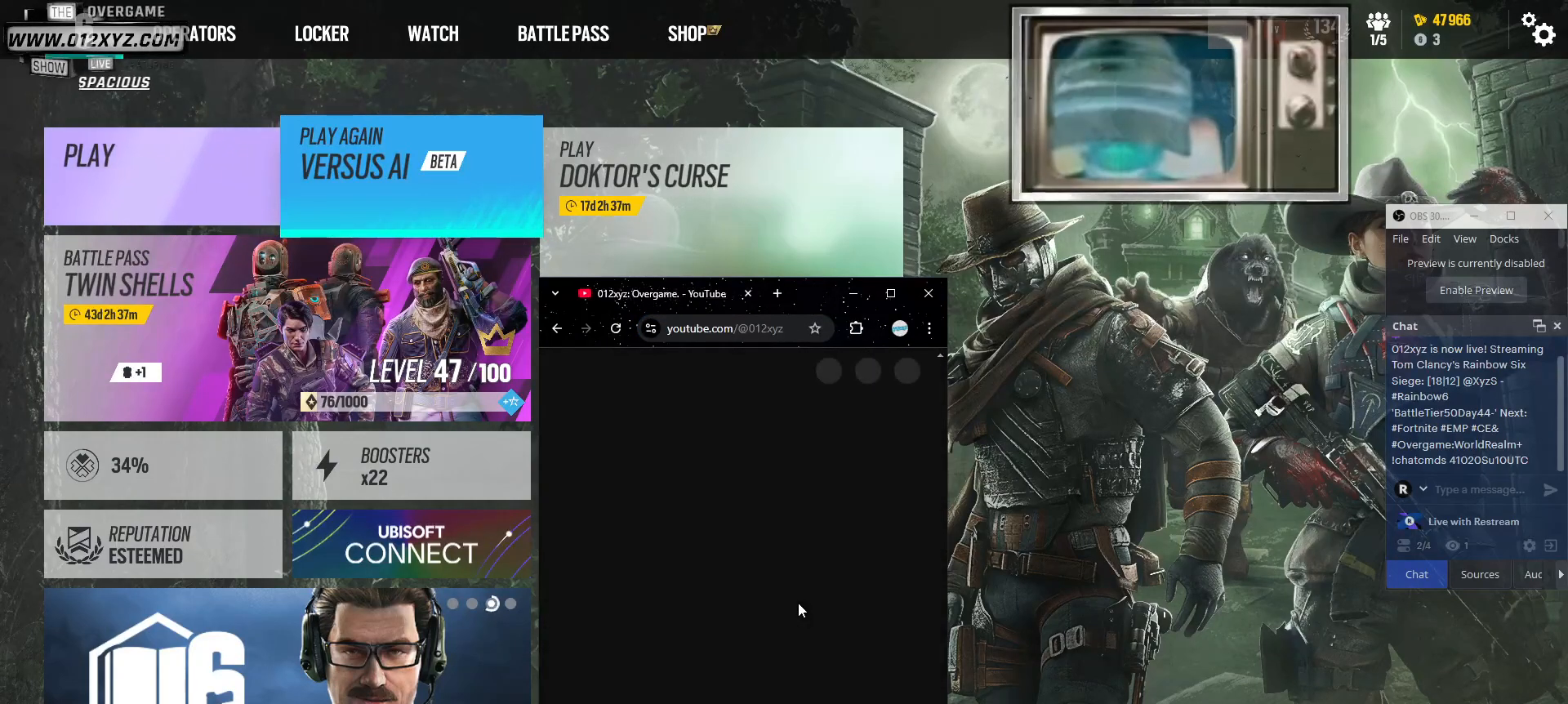
{"keys": [], "mouse": [], "events": []}
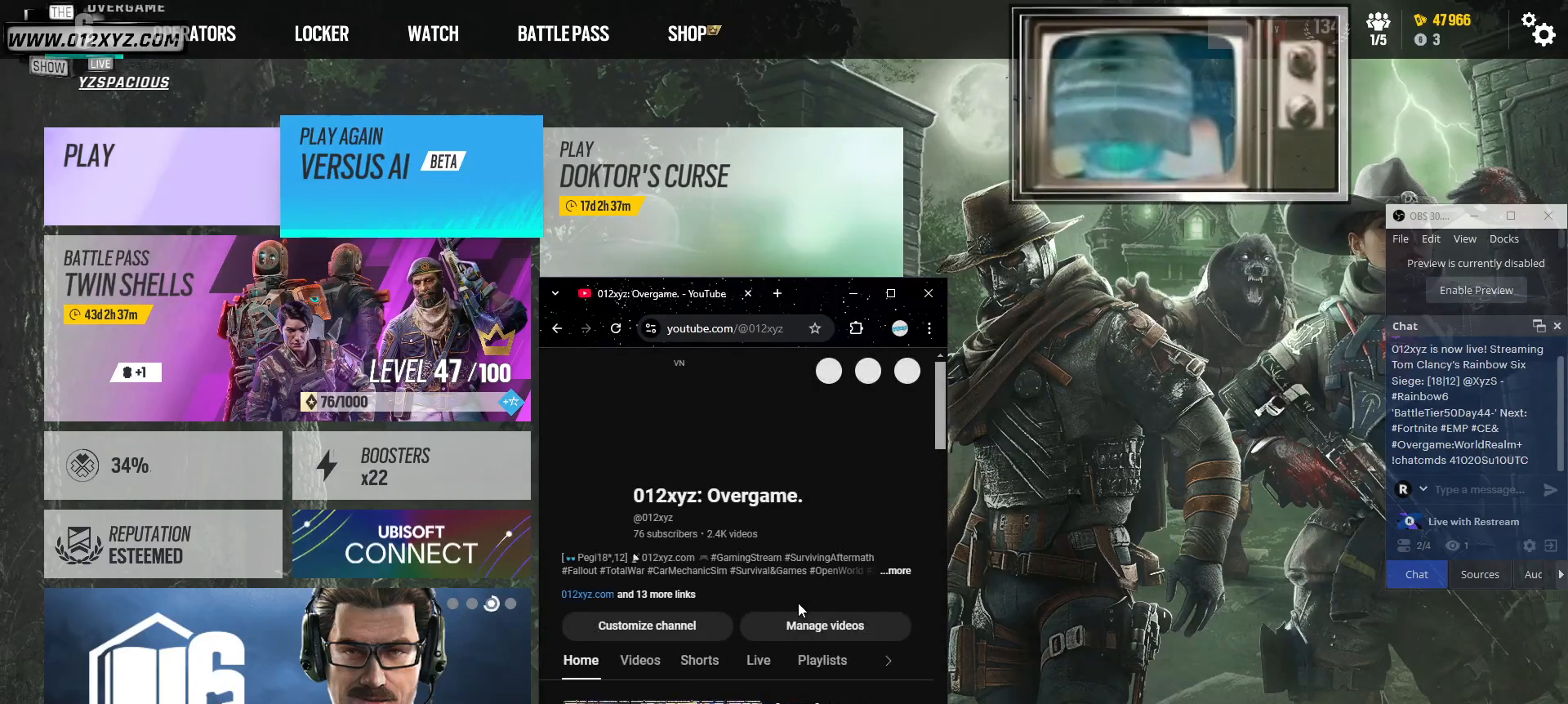
{"keys": [], "mouse": [], "events": []}
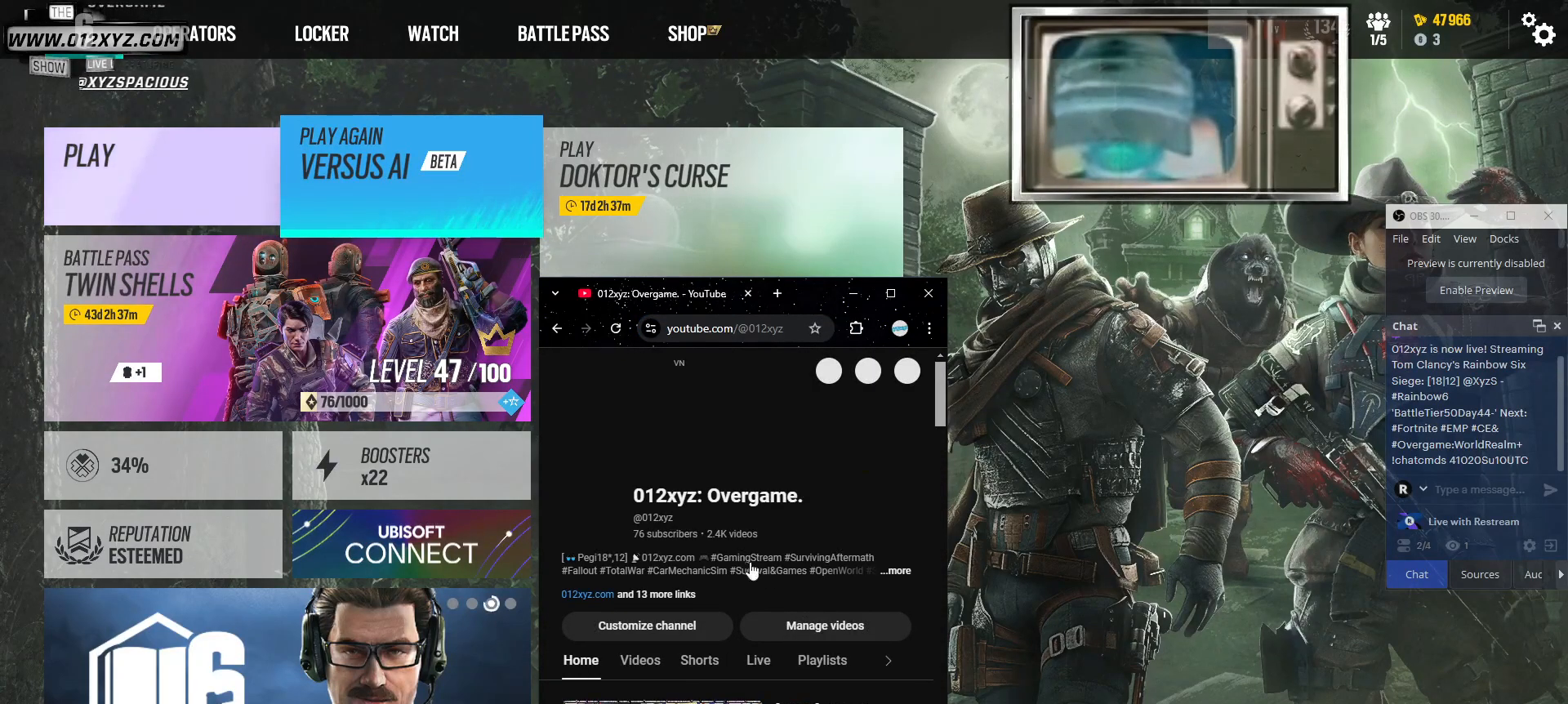
{"keys": [], "mouse": [], "events": []}
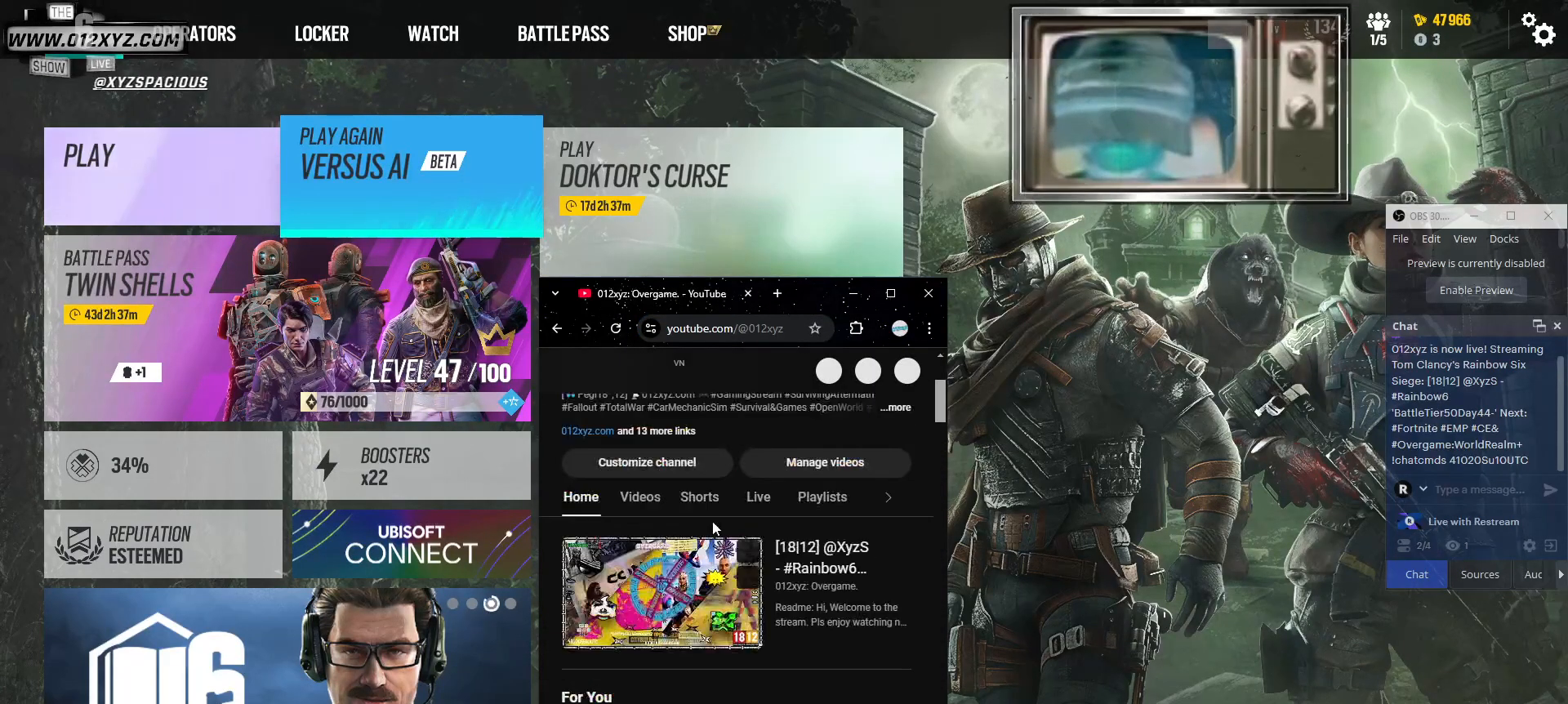
{"keys": [], "mouse": [], "events": []}
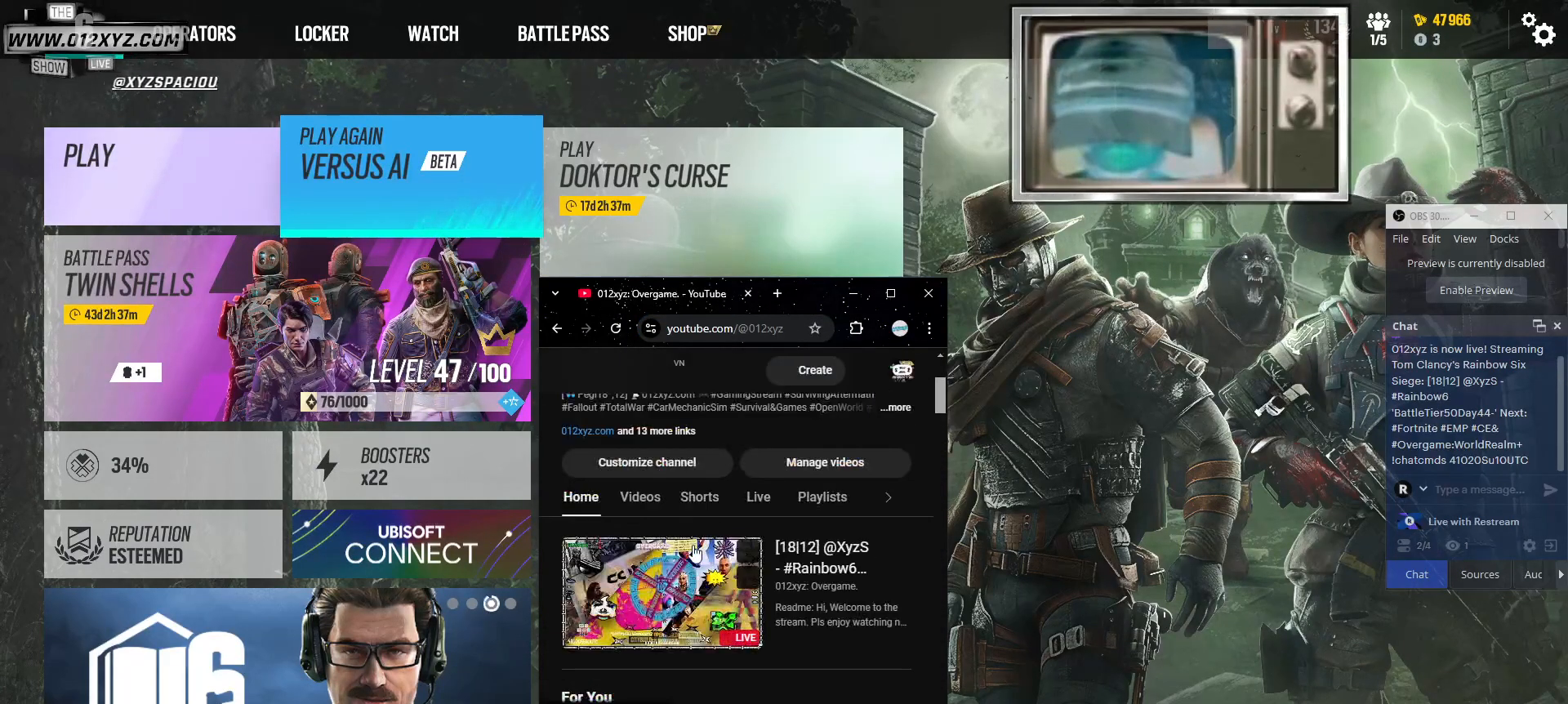
{"keys": [], "mouse": ["left"], "events": [[500, "mouse_left", "down"]]}
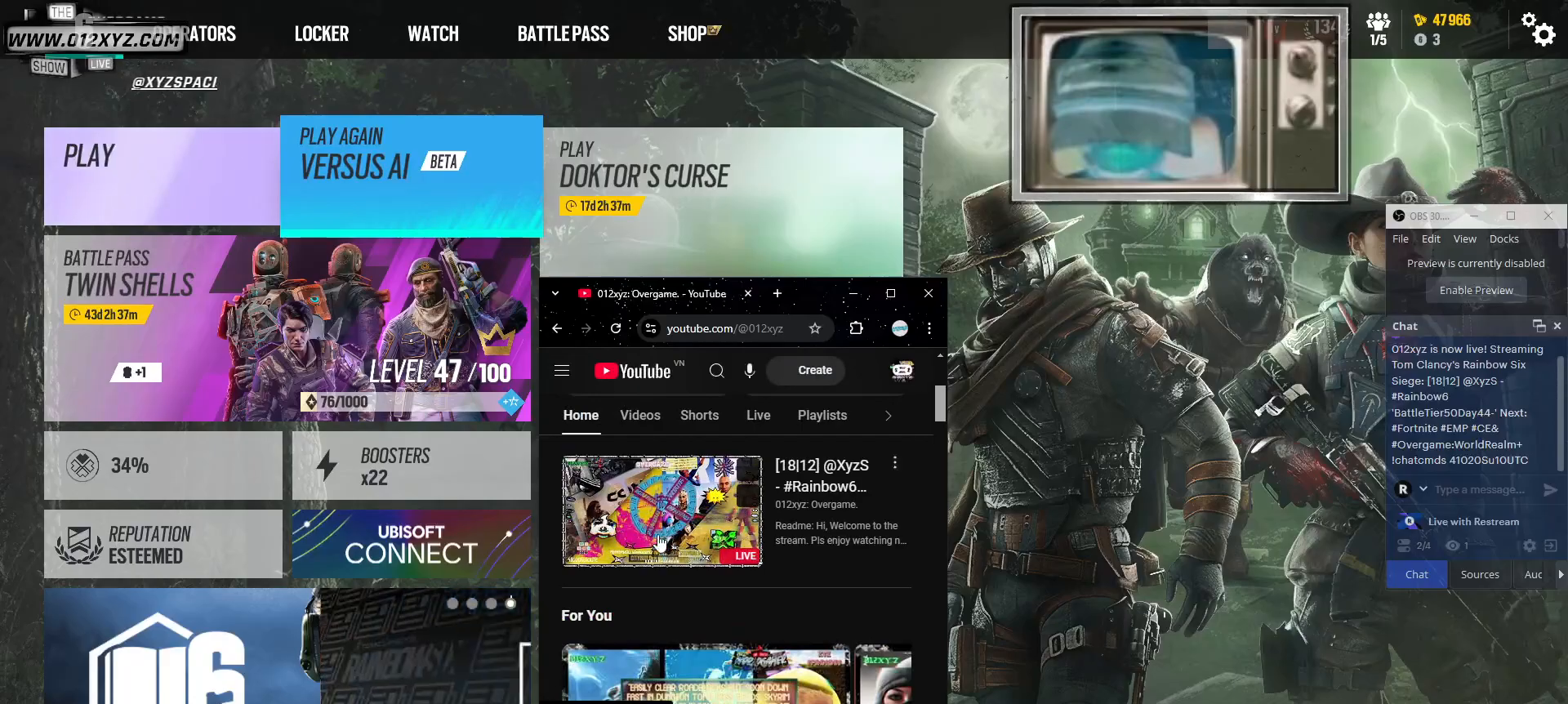
{"keys": [], "mouse": [], "events": [[33, "mouse_left", "up"]]}
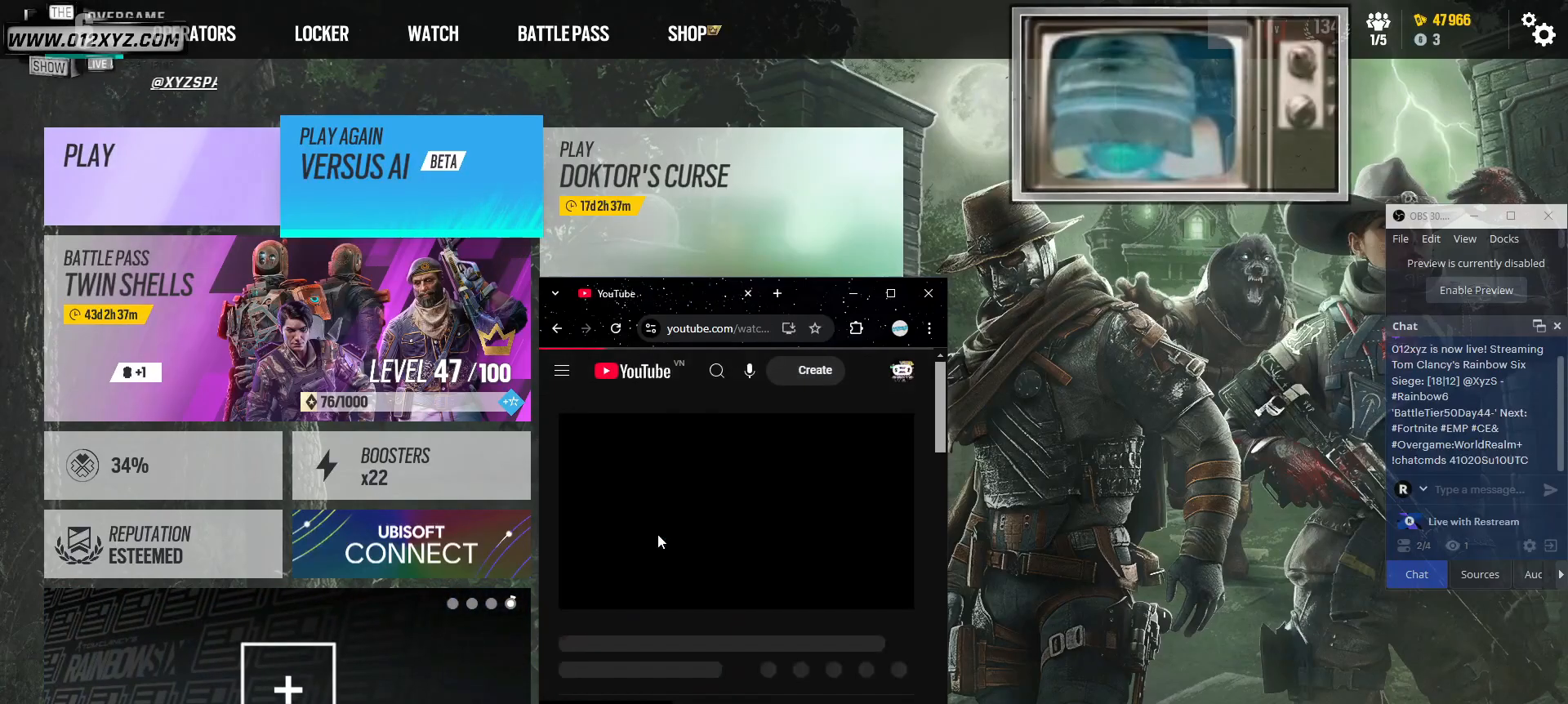
{"keys": [], "mouse": [], "events": []}
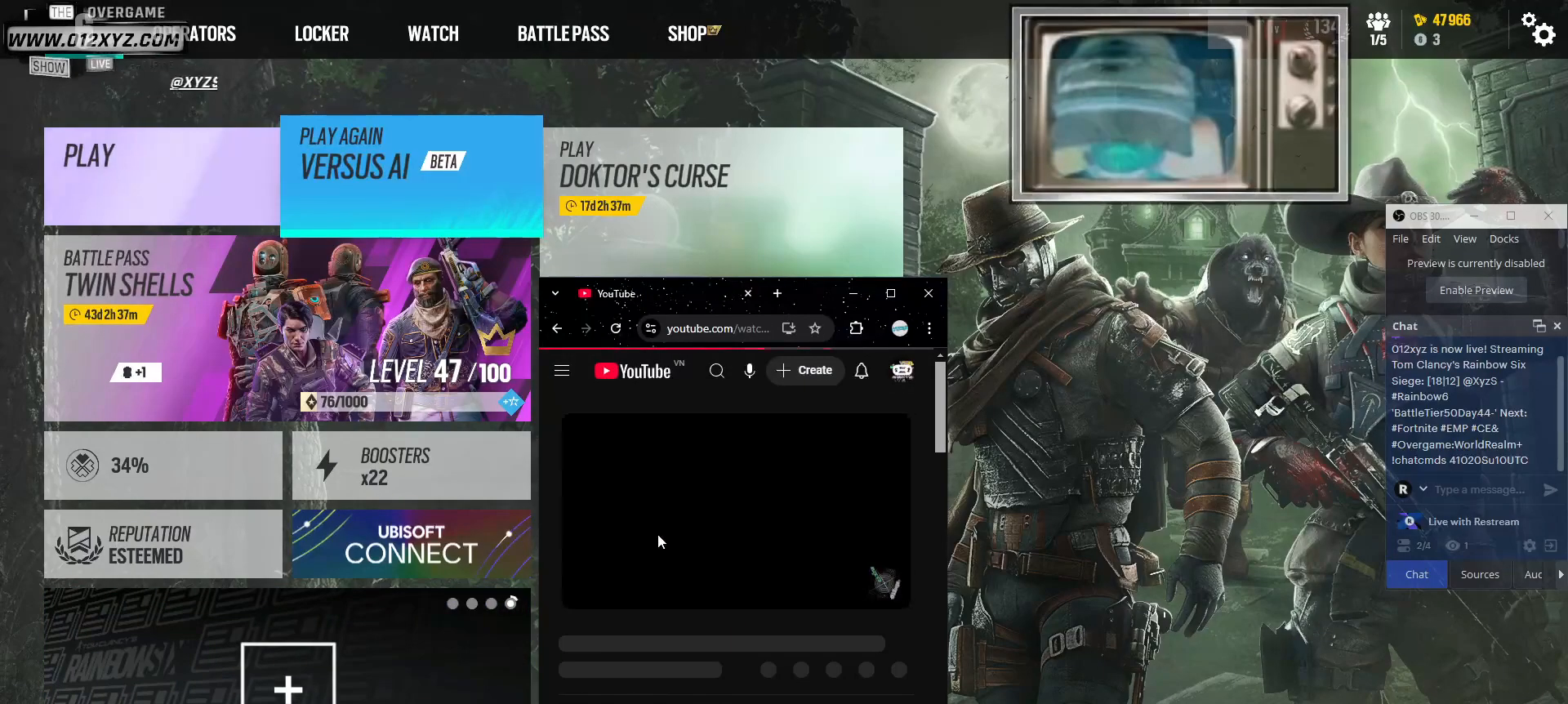
{"keys": [], "mouse": [], "events": []}
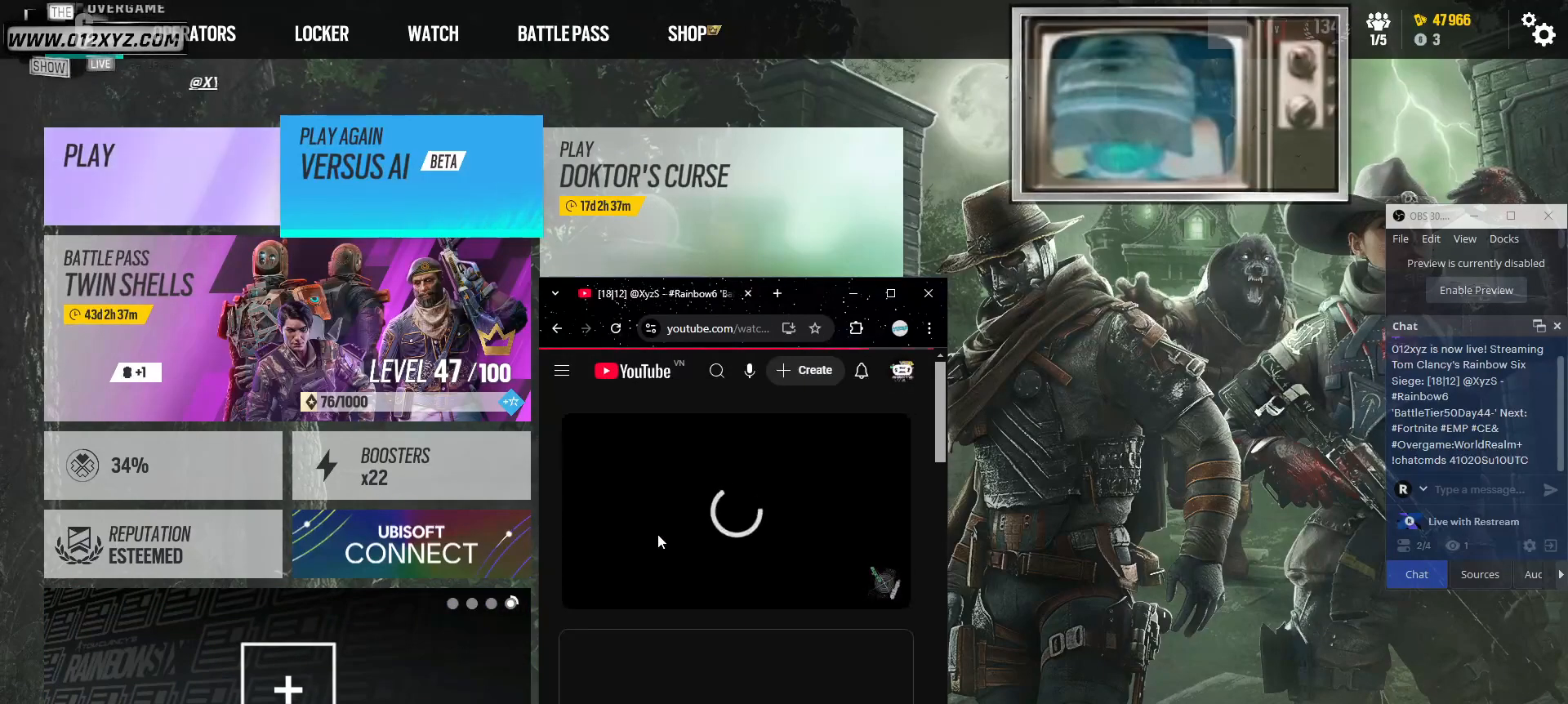
{"keys": [], "mouse": [], "events": []}
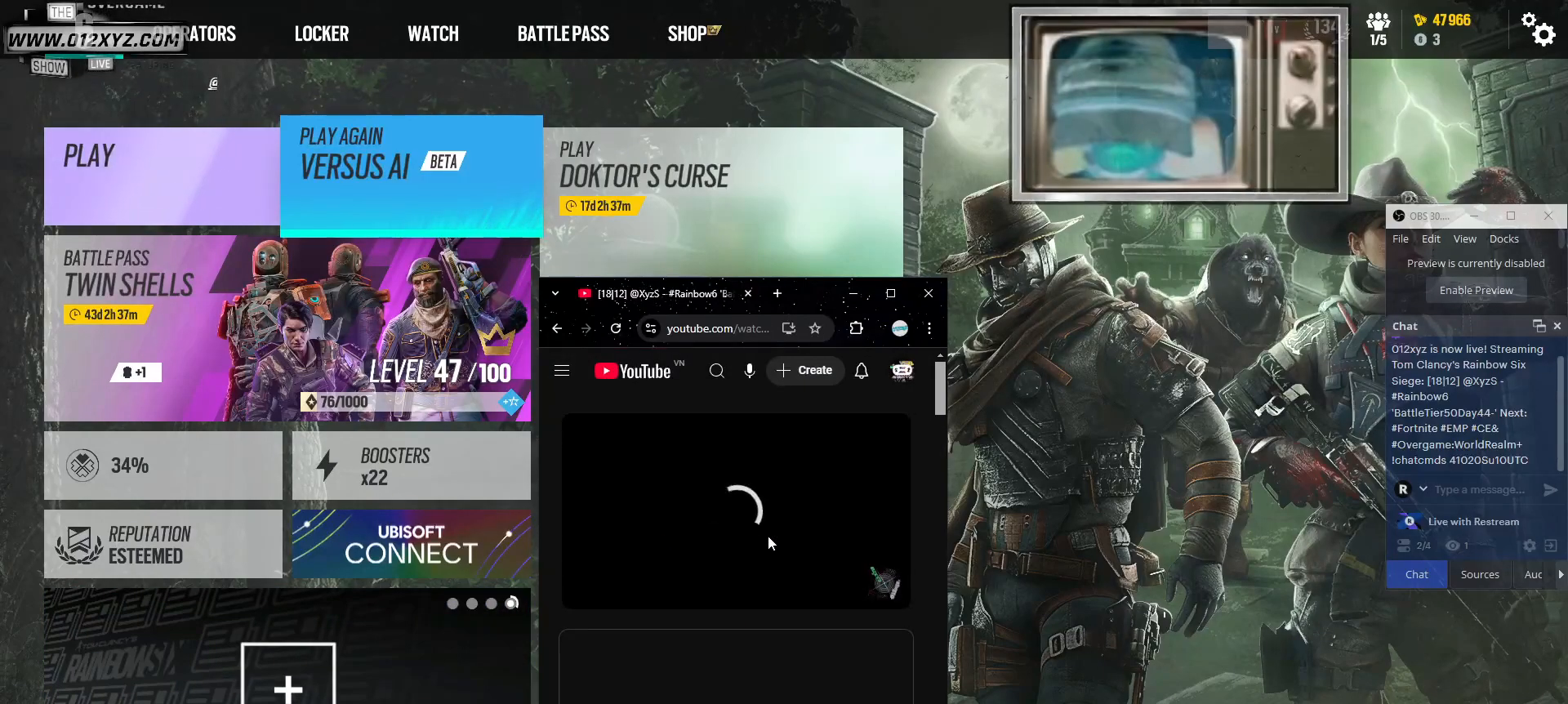
{"keys": [], "mouse": [], "events": []}
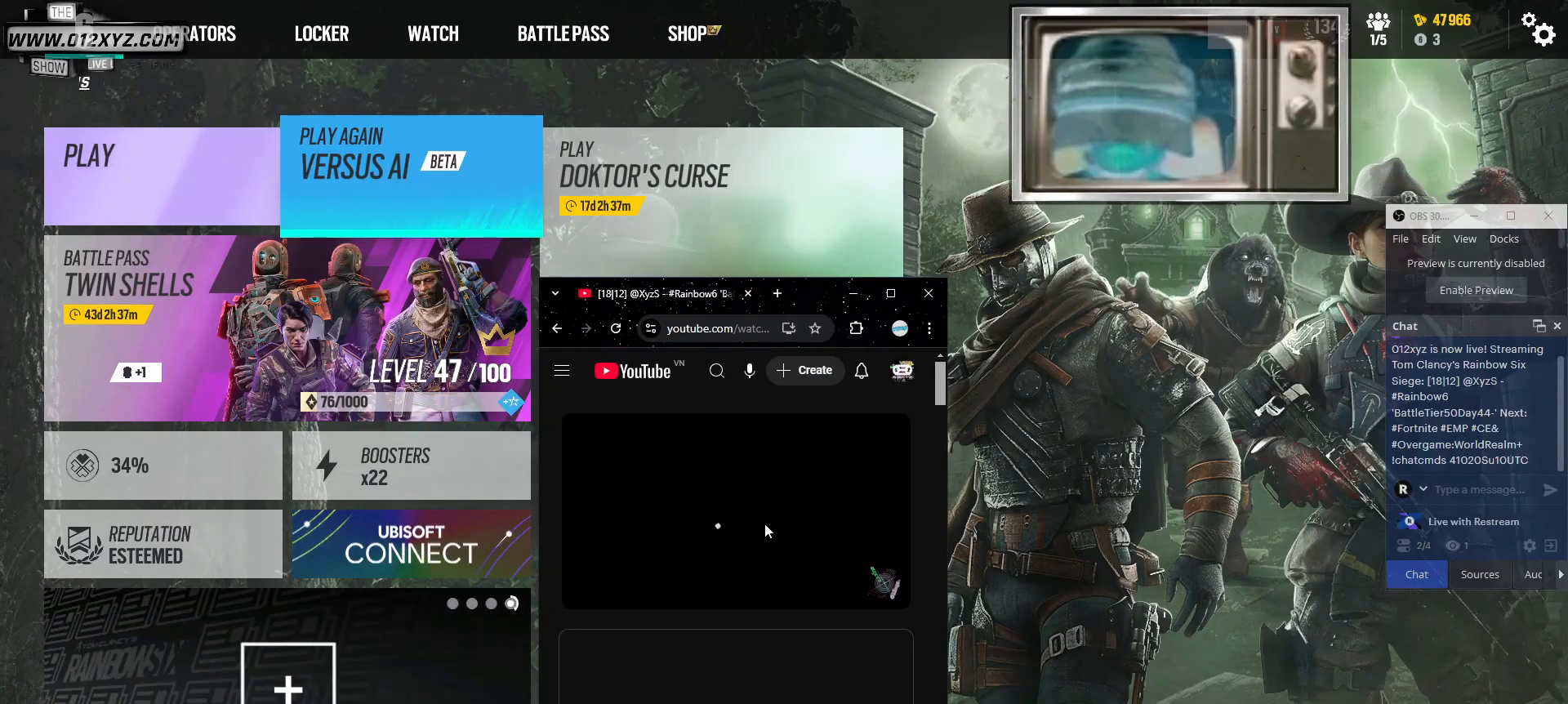
{"keys": [], "mouse": [], "events": []}
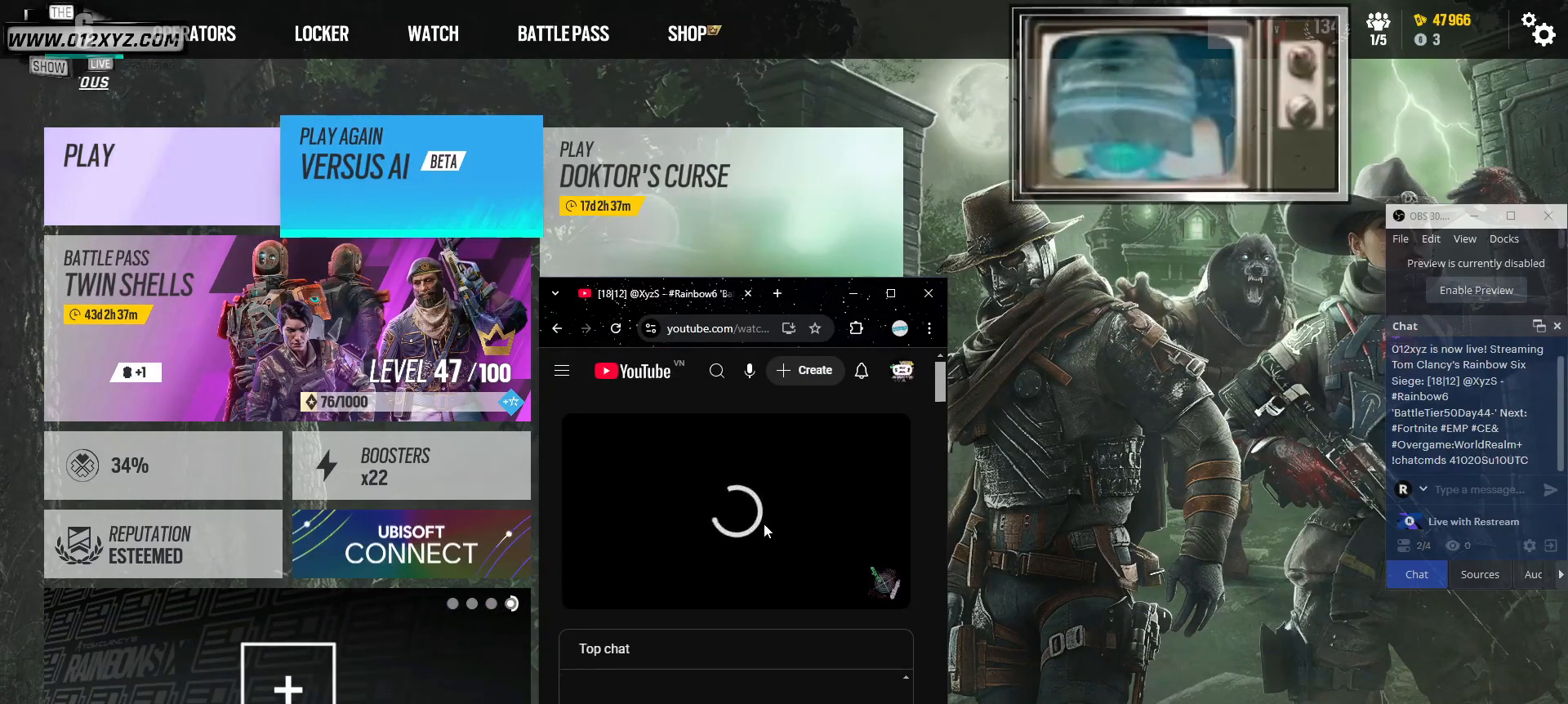
{"keys": [], "mouse": [], "events": []}
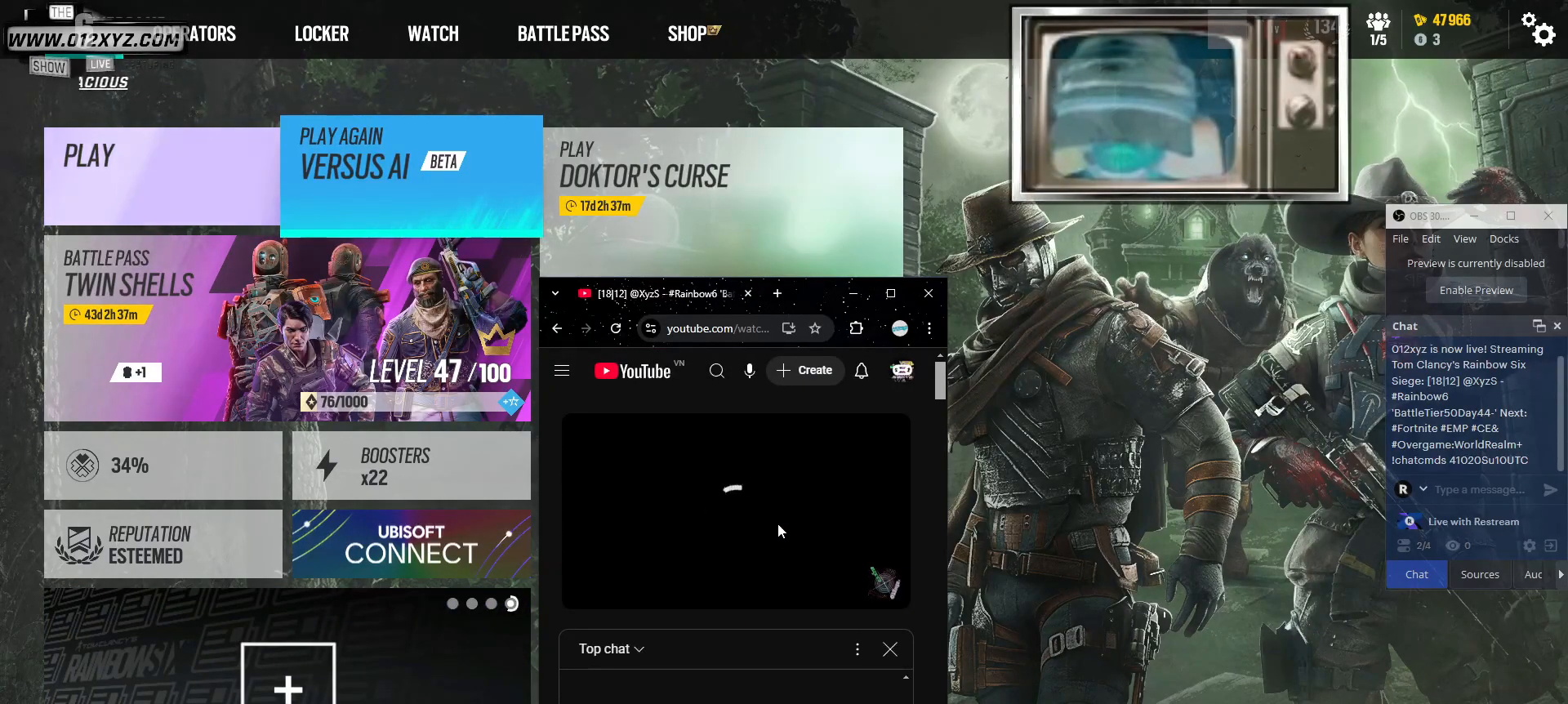
{"keys": [], "mouse": [], "events": []}
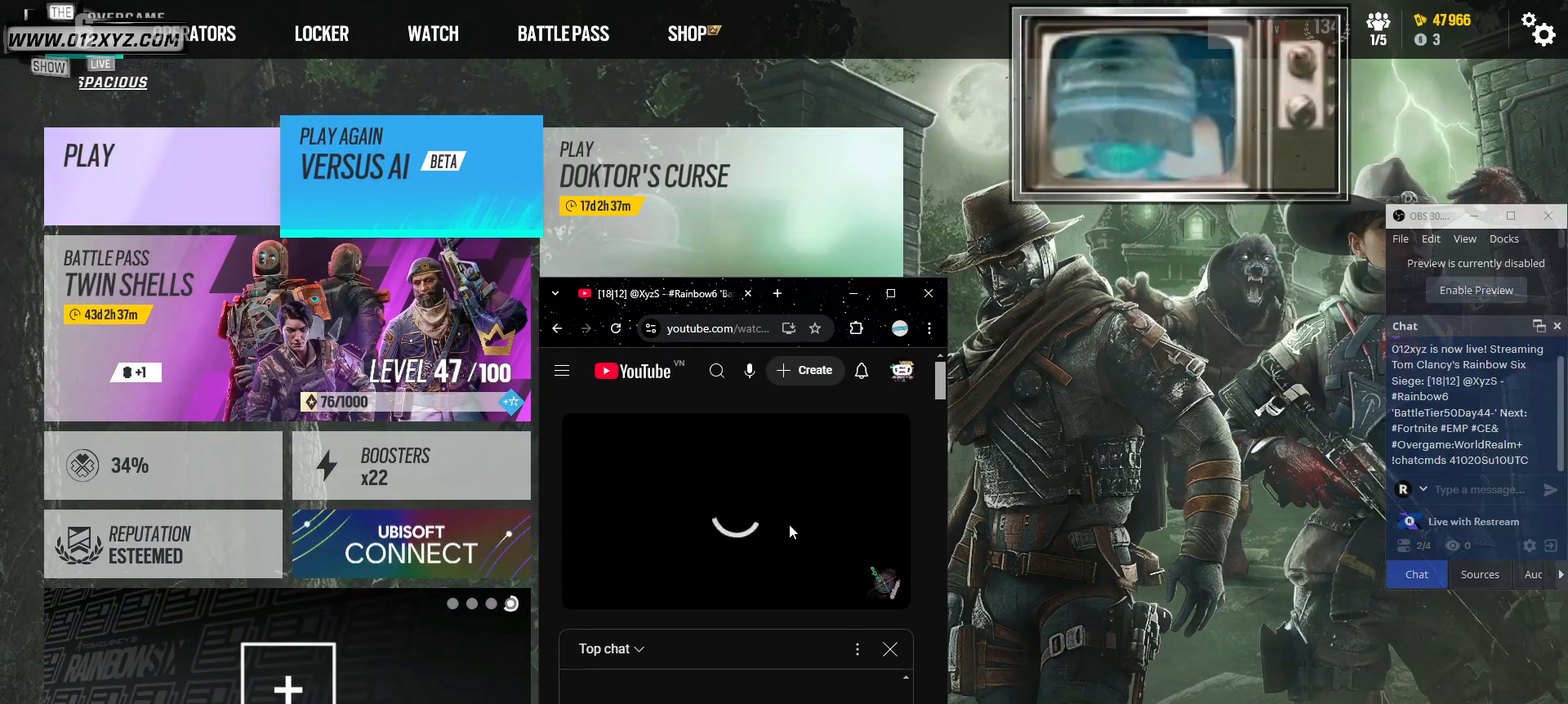
{"keys": [], "mouse": [], "events": []}
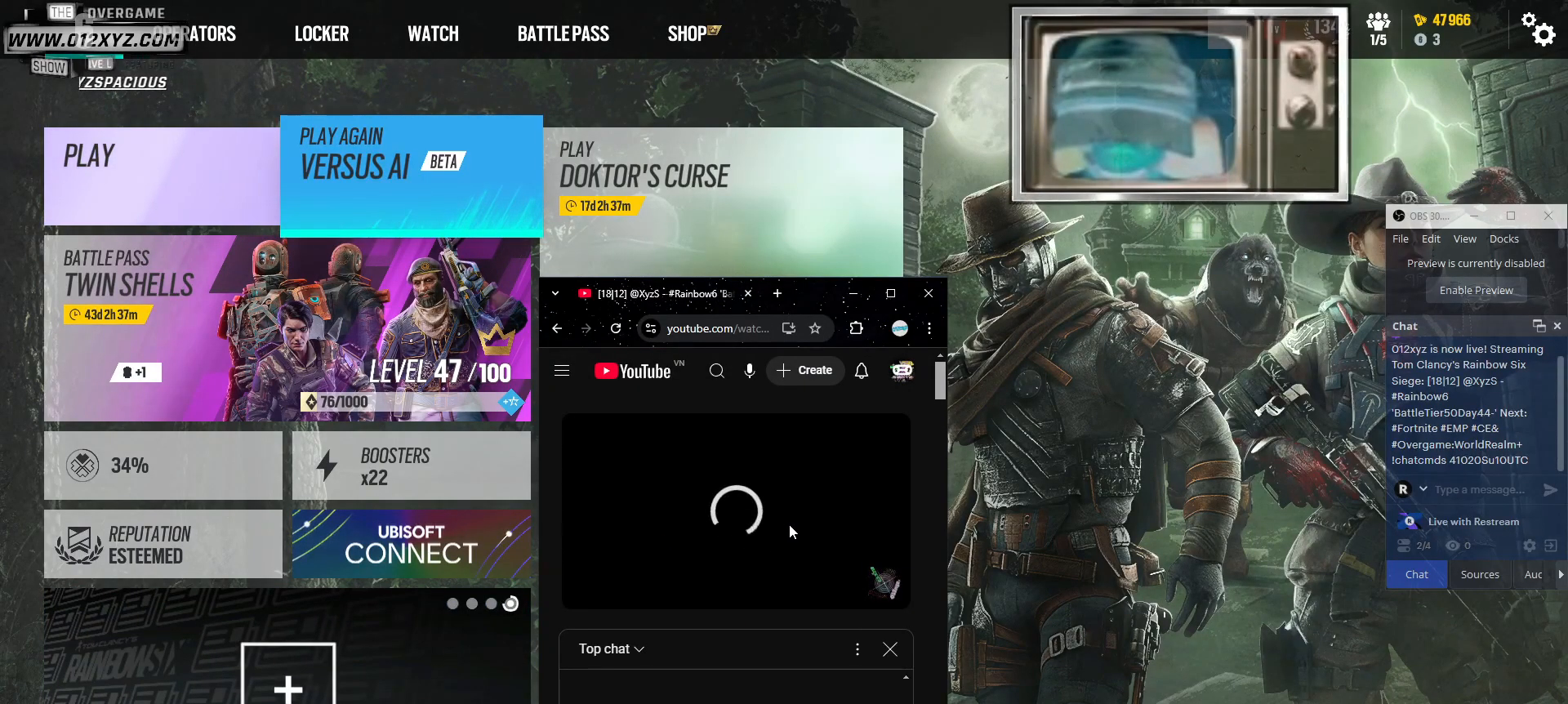
{"keys": [], "mouse": [], "events": []}
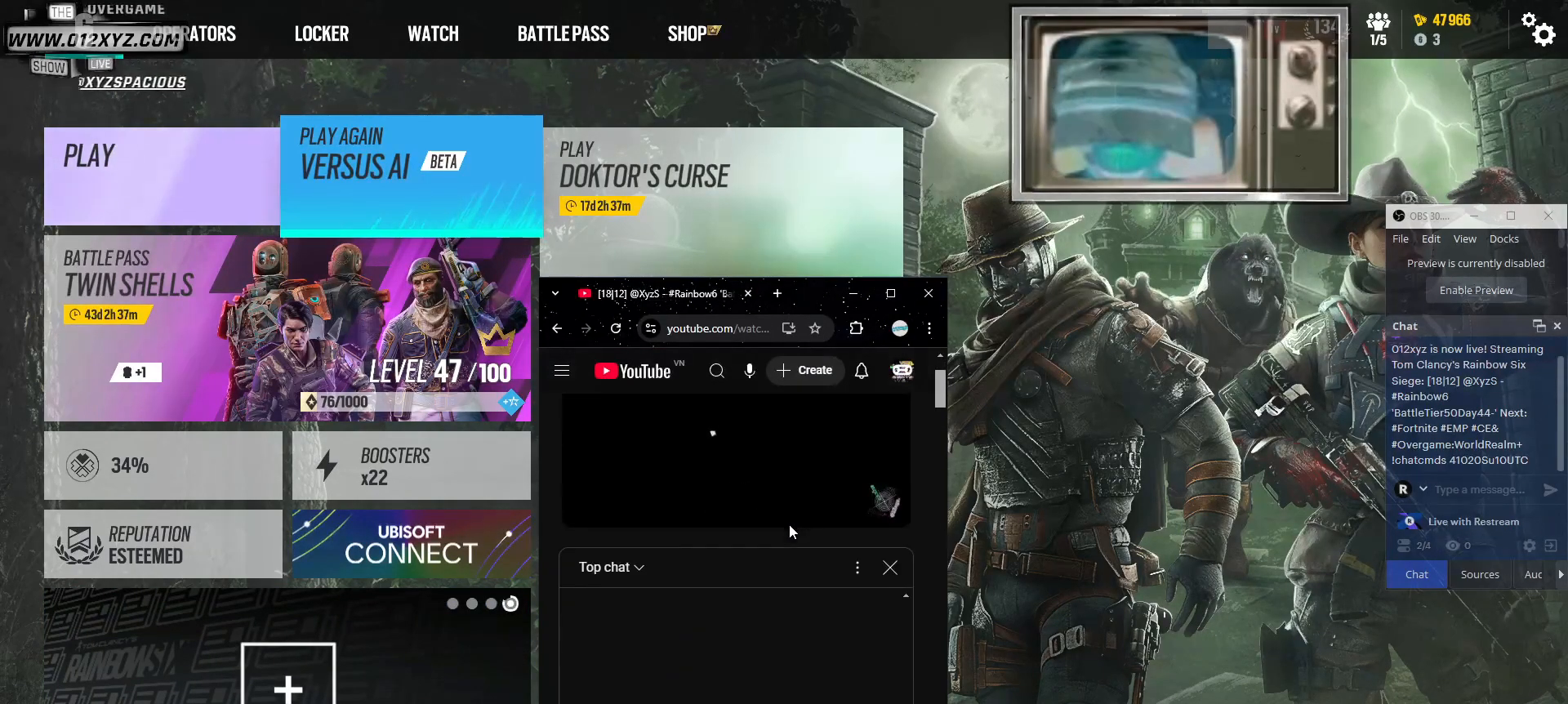
{"keys": [], "mouse": [], "events": [[333, "mouse_wheel", "down"], [500, "mouse_wheel", "up"]]}
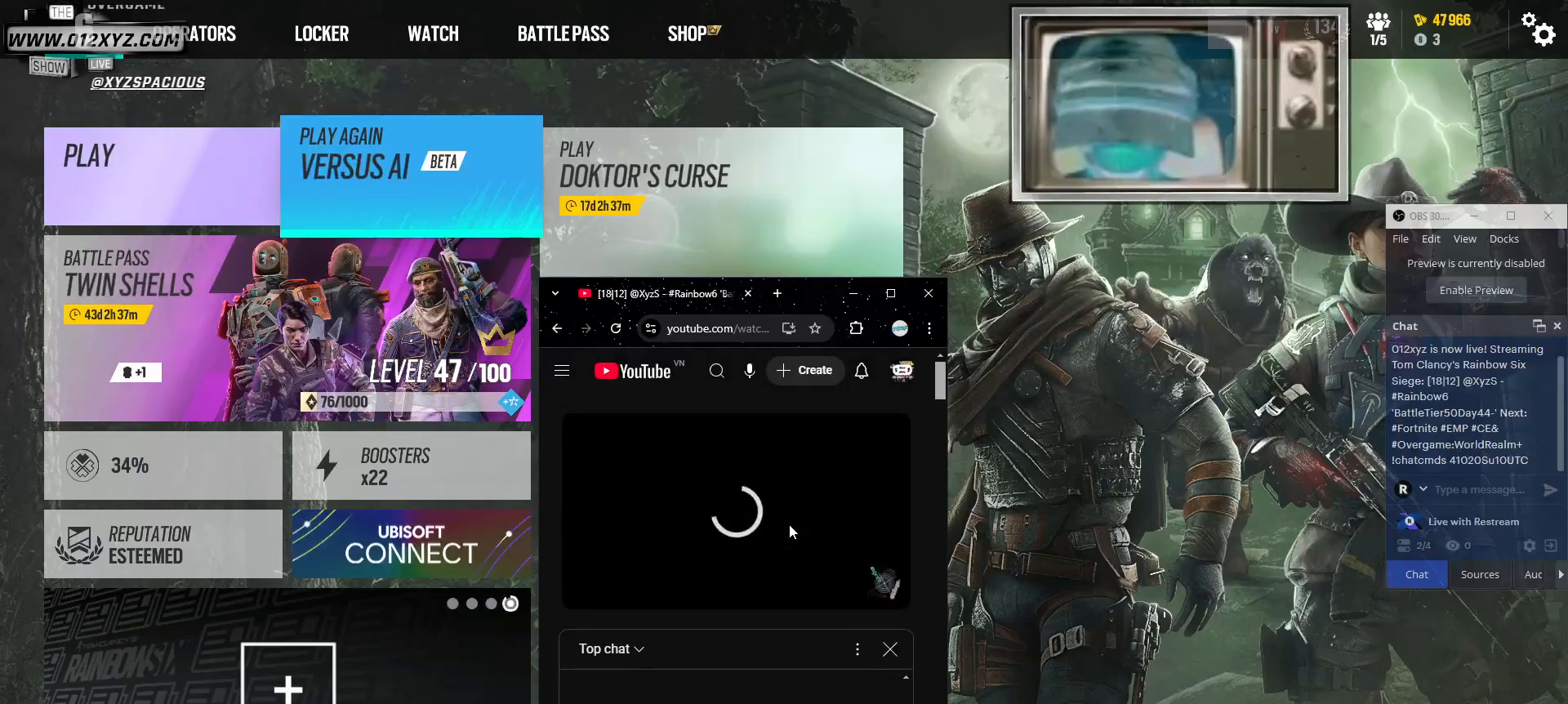
{"keys": [], "mouse": [], "events": []}
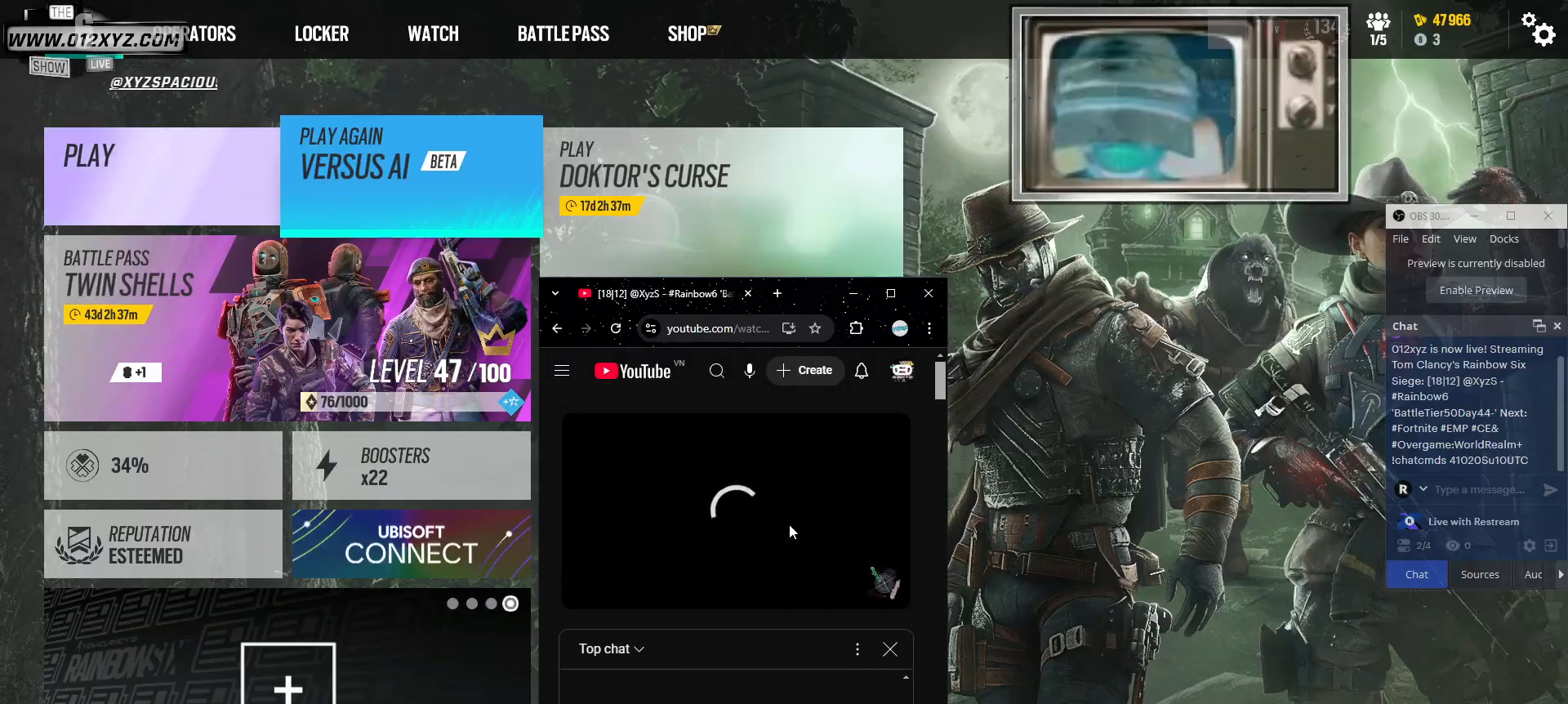
{"keys": [], "mouse": [], "events": []}
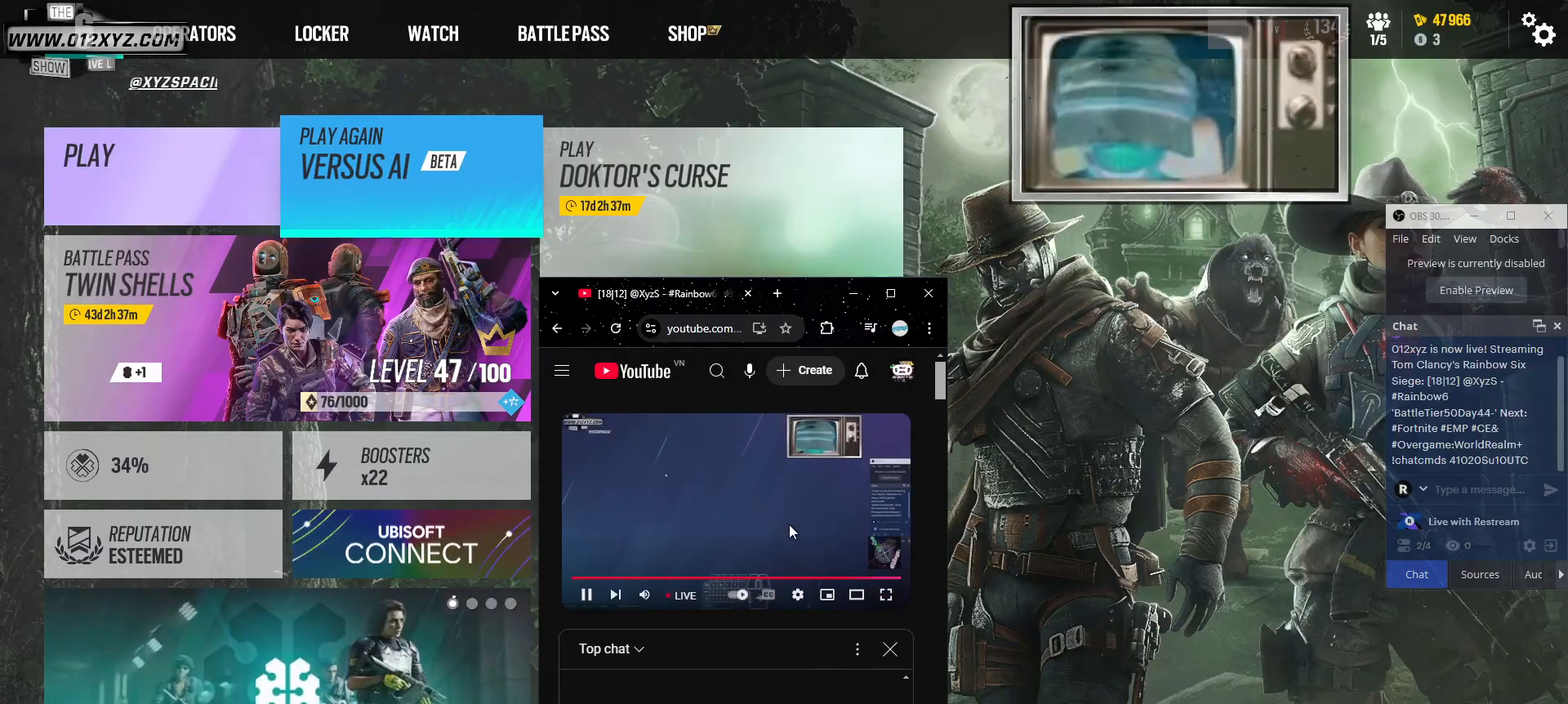
{"keys": [], "mouse": [], "events": []}
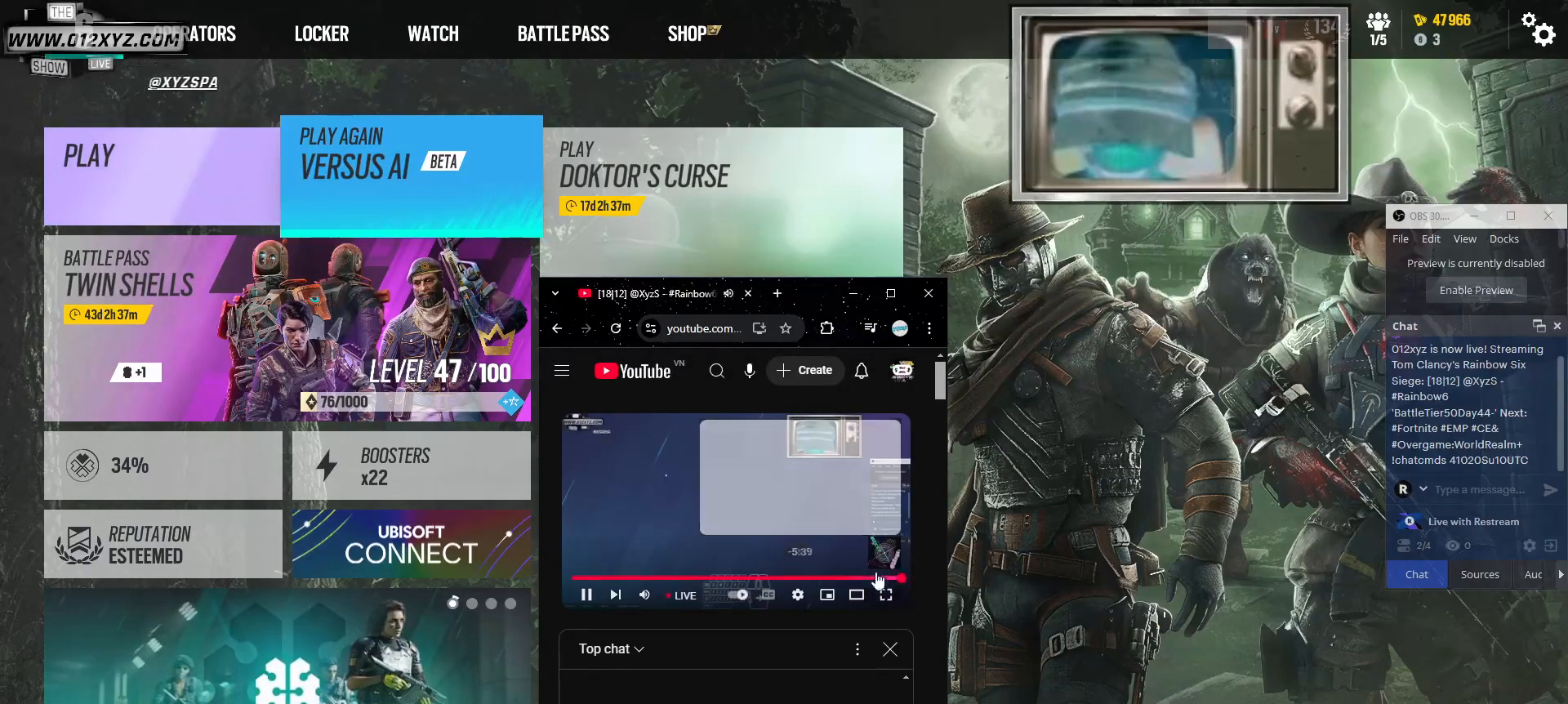
{"keys": [], "mouse": ["left"], "events": [[467, "mouse_left", "down"]]}
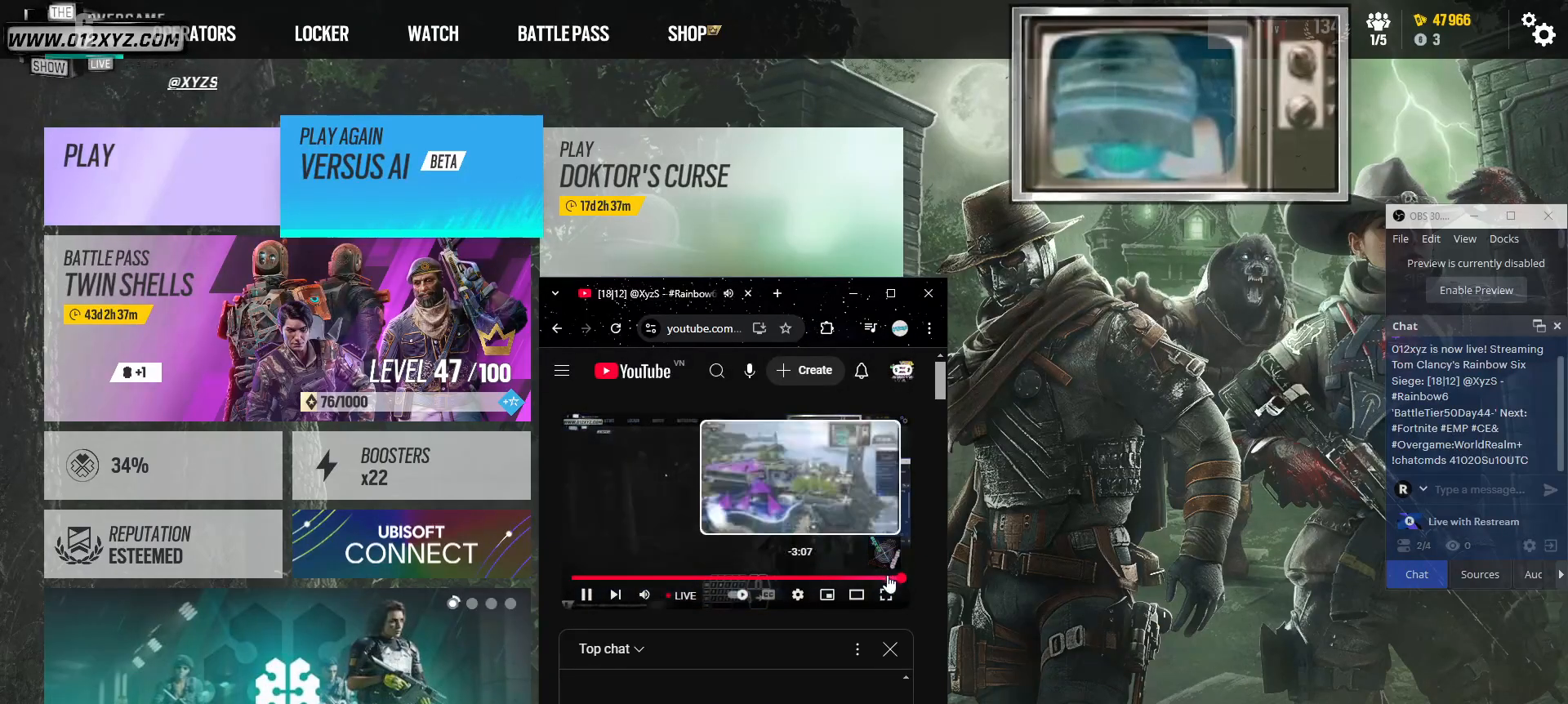
{"keys": [], "mouse": [], "events": [[67, "mouse_left", "up"]]}
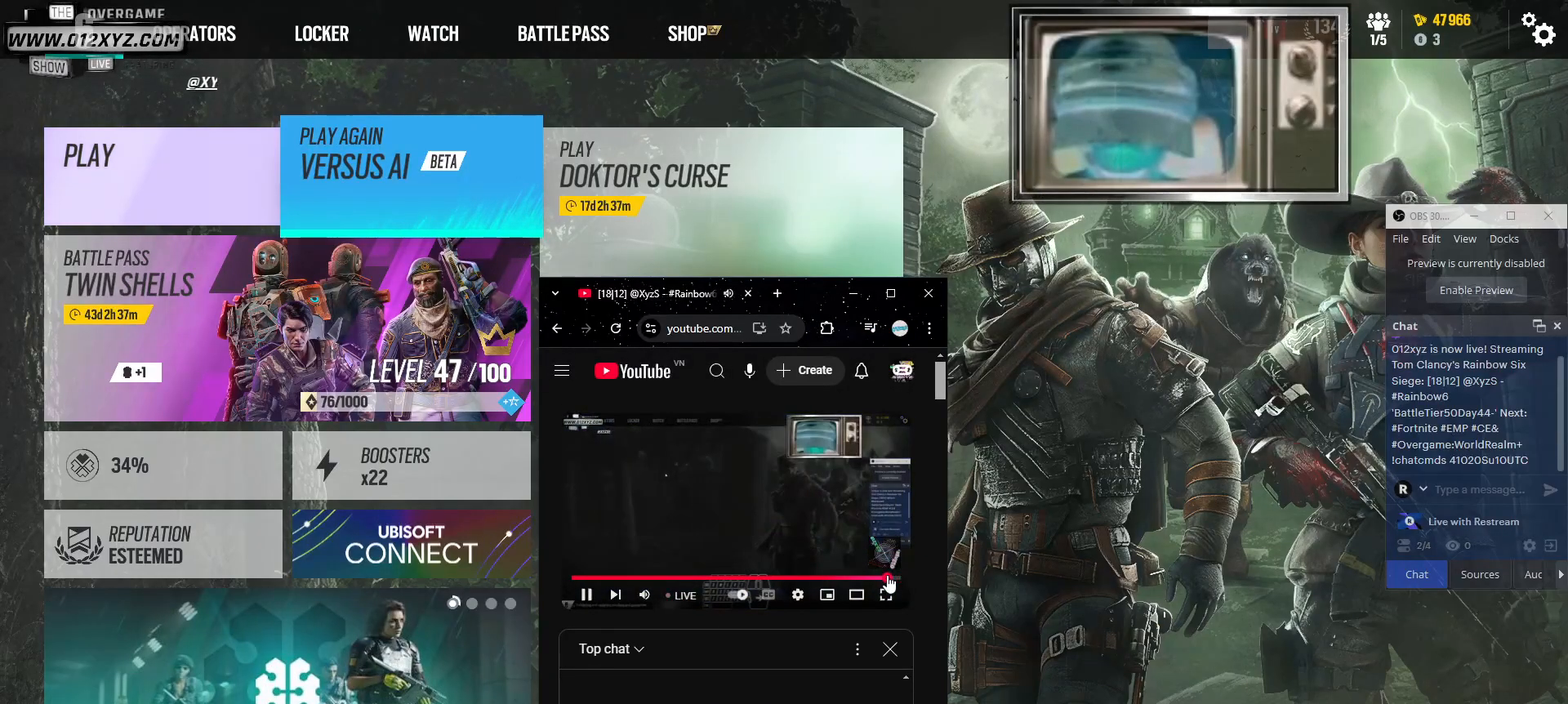
{"keys": [], "mouse": [], "events": []}
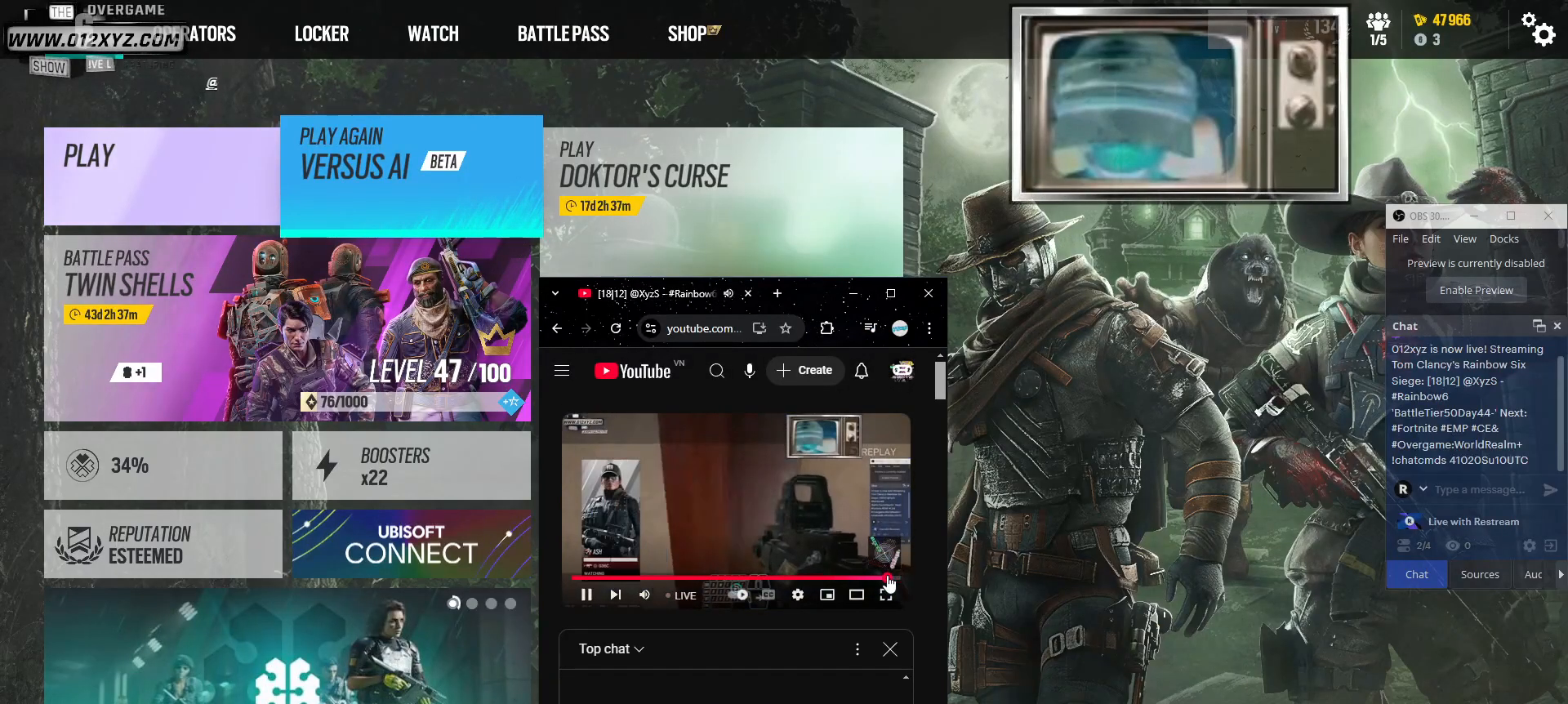
{"keys": [], "mouse": [], "events": []}
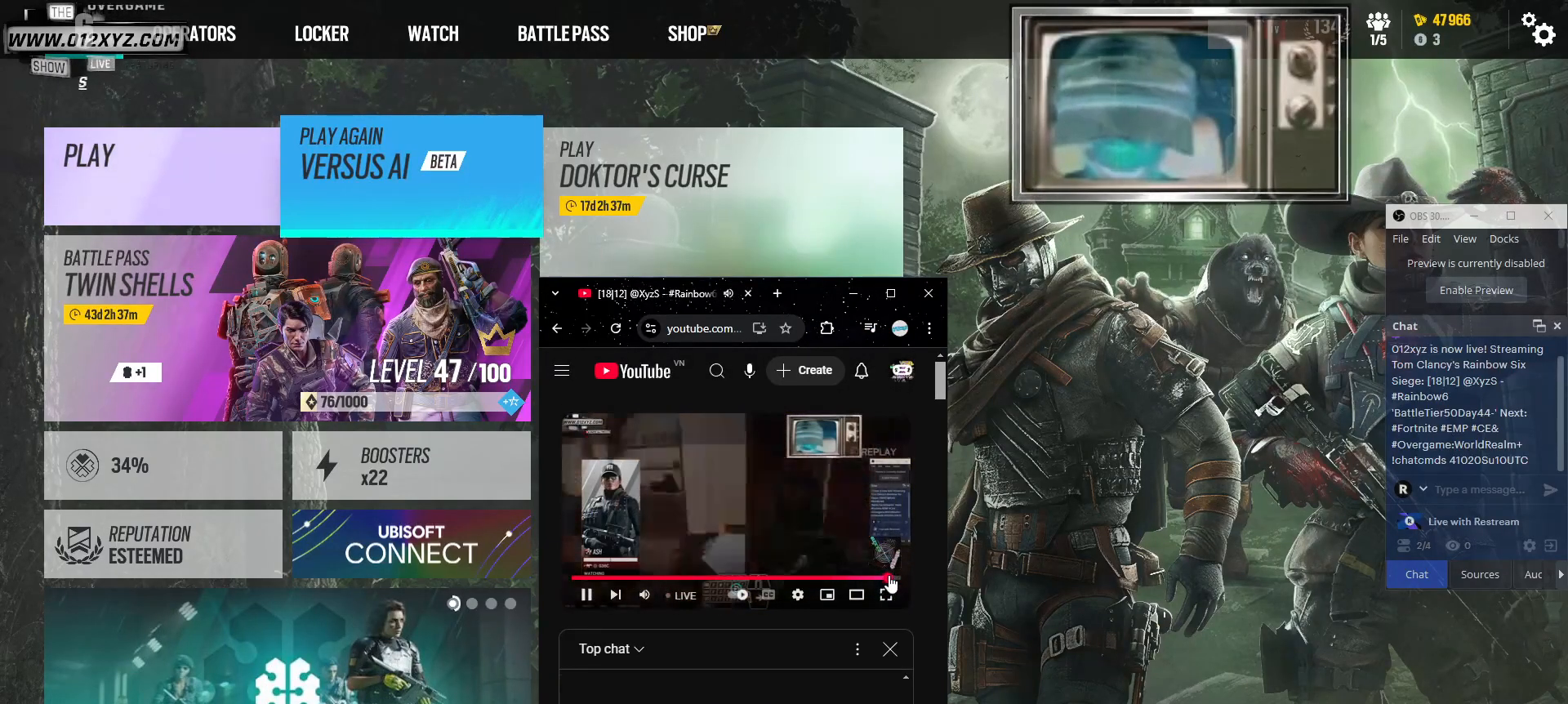
{"keys": [], "mouse": [], "events": []}